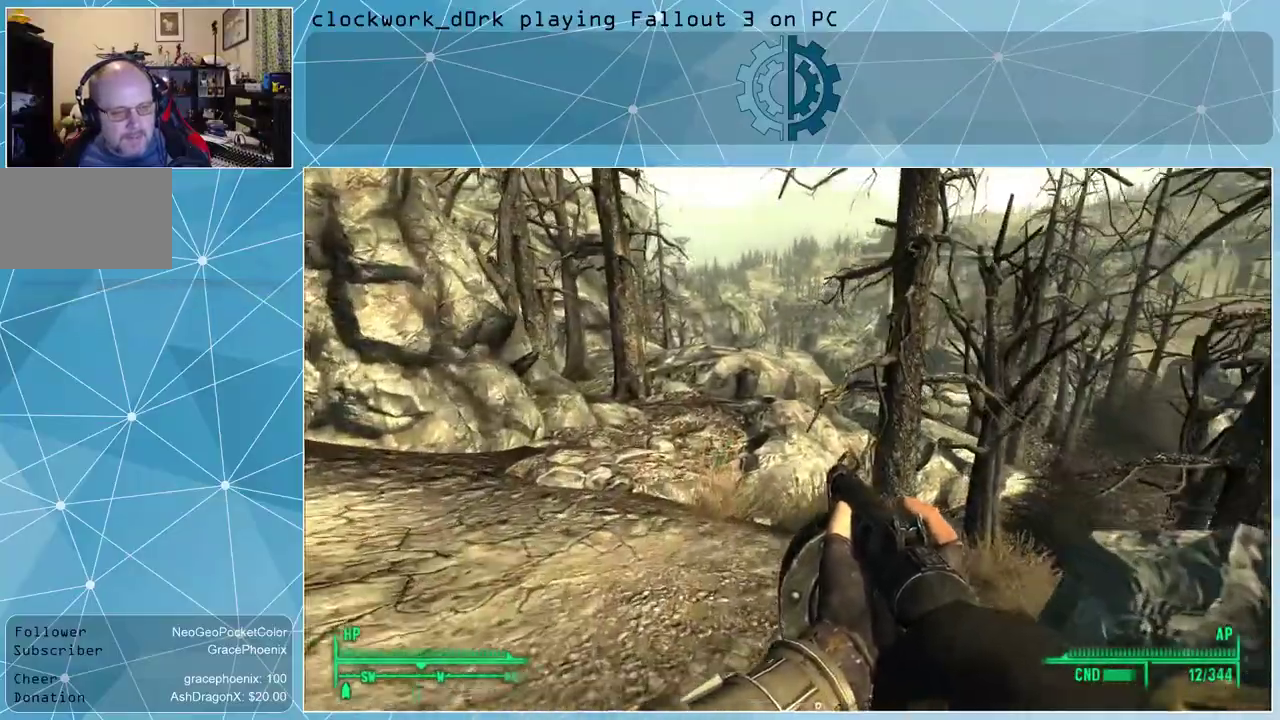
Gameplay with keyboard and mouse; each line is a JSON object with the keys and mouse buttons held at the frame after it. "events" lists presses ("down") and releases ("up") of "1", "2", "3", "4", "5", "a", "alt", "c", "ctrl", "d", "e", "f", "q", "r", "s", "shift", "space", "tab", "v", "w", "x", "z", "mouse_left", "mouse_wheel" and "mouse_right" between this image and that frame as [ms after this image, input, new state], when the widget could be followed in between. "mouse_left", "mouse_wheel", "mouse_right" = the "left", "wheel", "right" buttons of the "mouse" list. No other keys are recorded. "wheel" means that the mouse wheel is clicked or scrolled. Not read: mouse_move other_keys.
{"keys": ["a", "w"], "mouse": [], "events": [[34, "a", "down"]]}
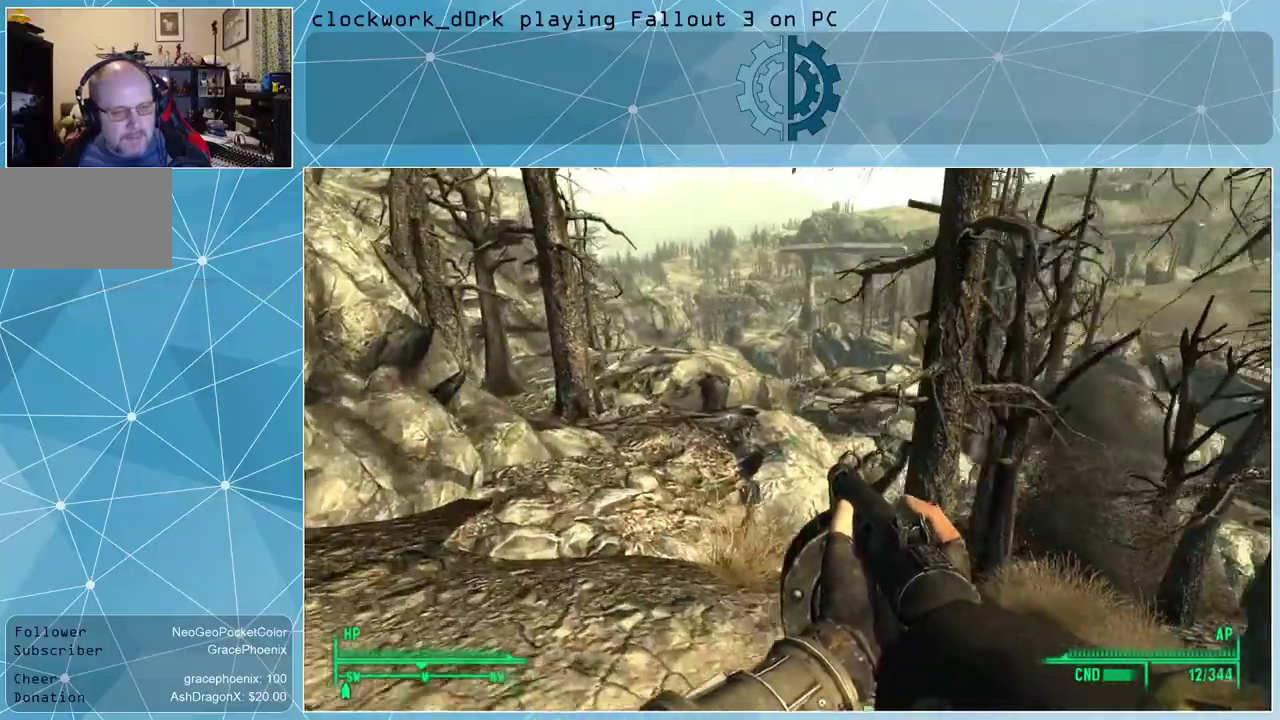
{"keys": ["w"], "mouse": [], "events": [[467, "a", "up"]]}
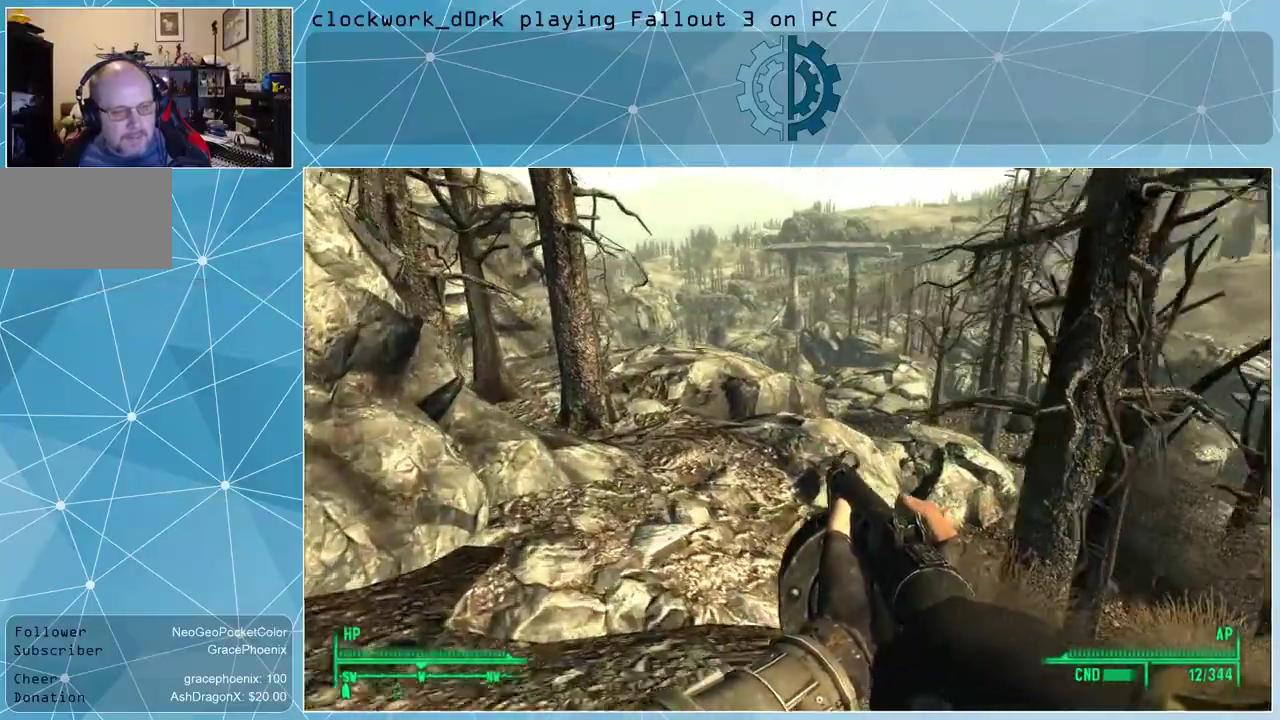
{"keys": ["space", "w"], "mouse": [], "events": [[467, "space", "down"]]}
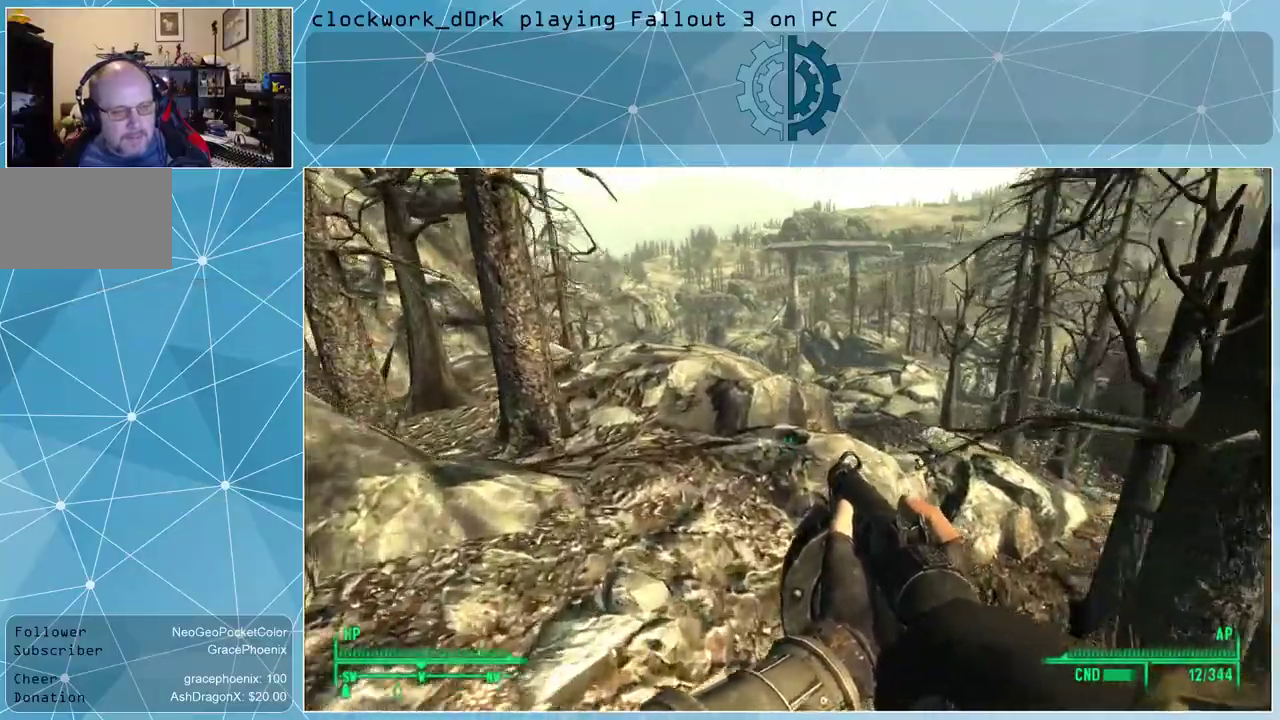
{"keys": ["w"], "mouse": [], "events": [[167, "space", "up"]]}
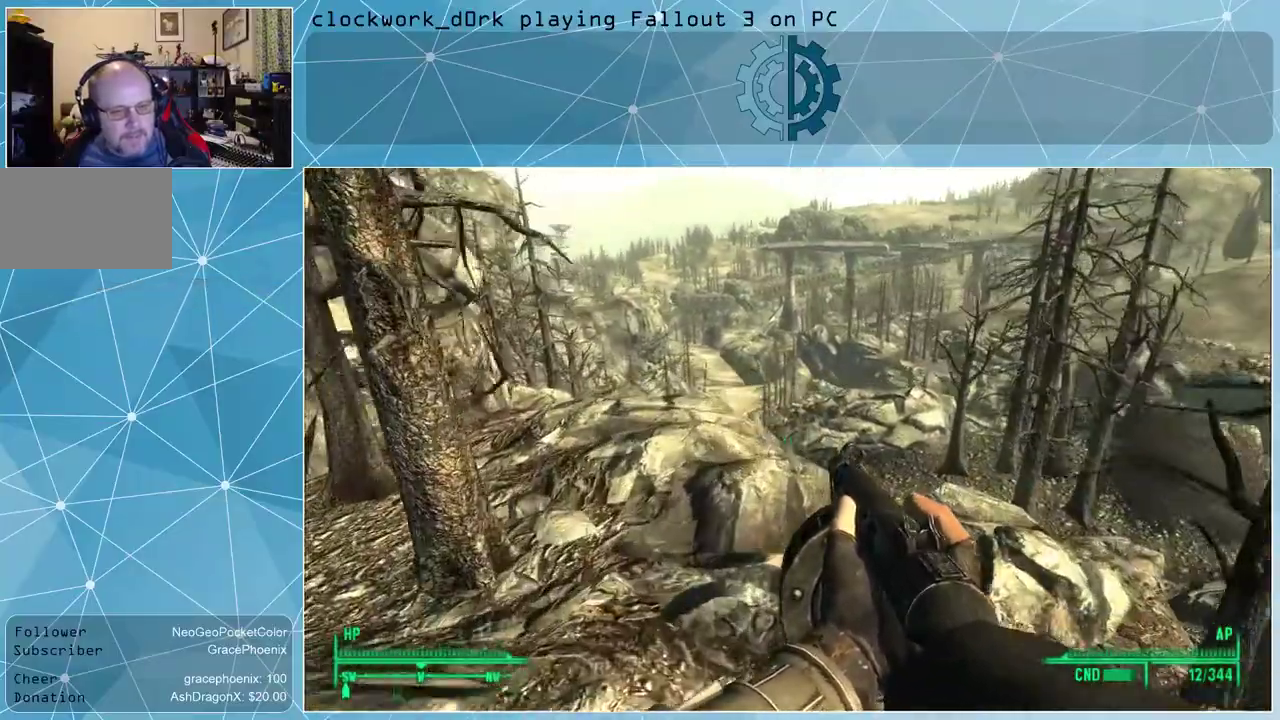
{"keys": ["space", "w"], "mouse": [], "events": [[500, "space", "down"]]}
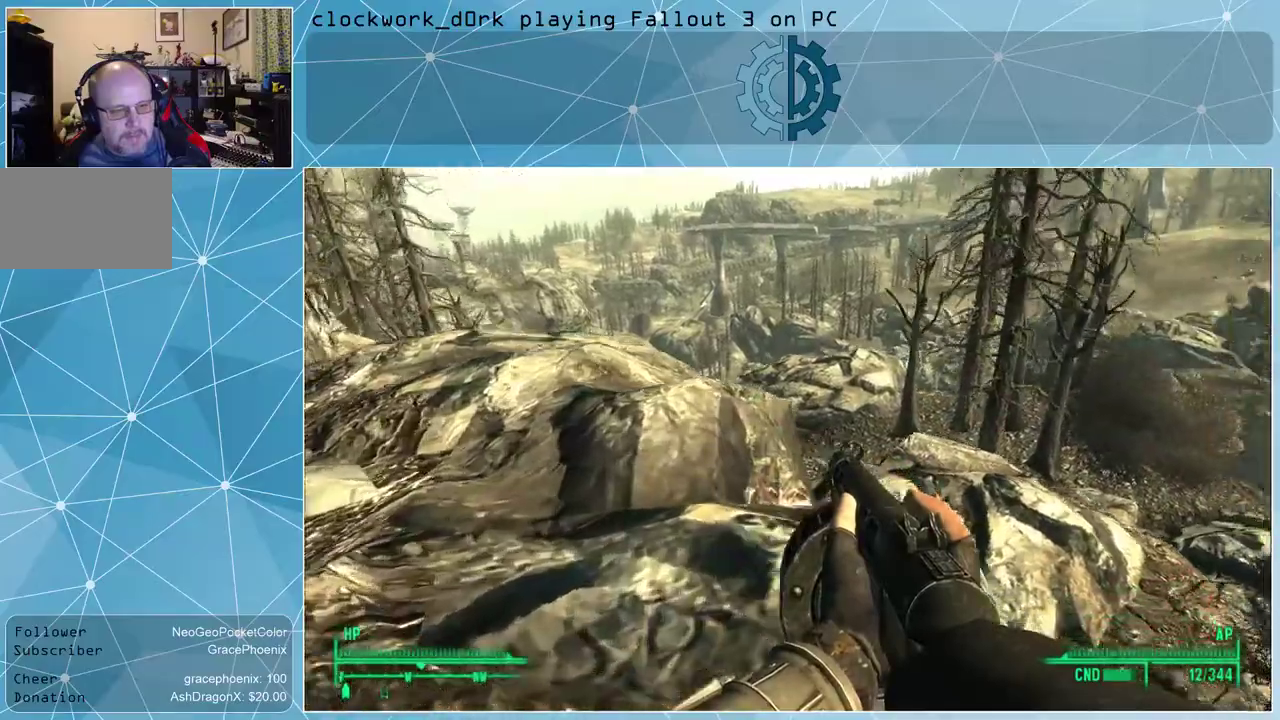
{"keys": ["w"], "mouse": [], "events": [[167, "space", "up"]]}
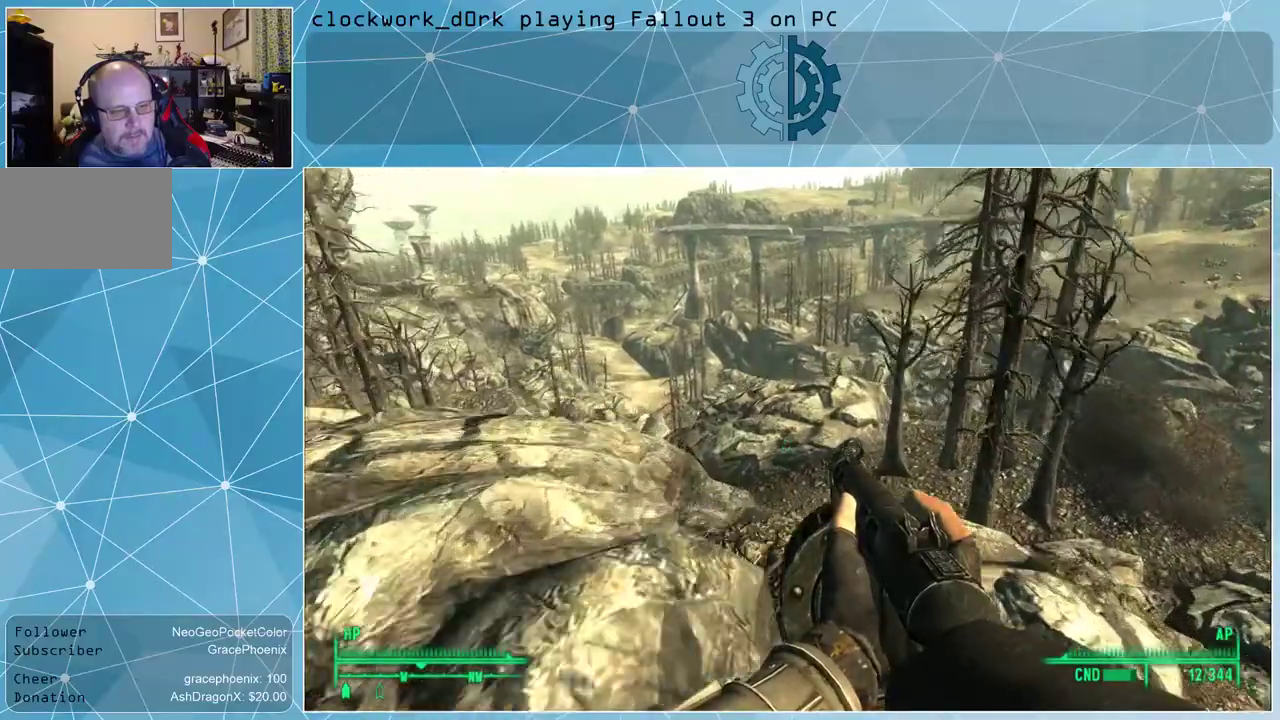
{"keys": ["space", "w"], "mouse": [], "events": [[467, "space", "down"]]}
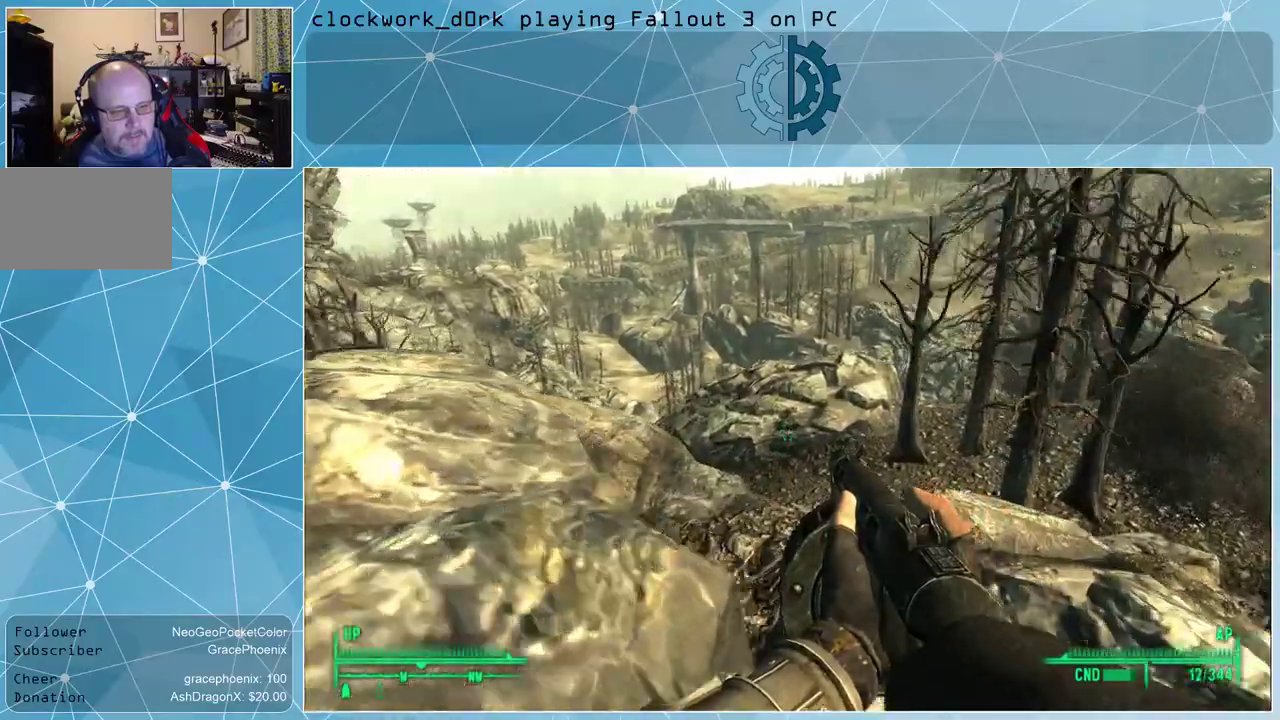
{"keys": ["w"], "mouse": [], "events": [[34, "space", "up"]]}
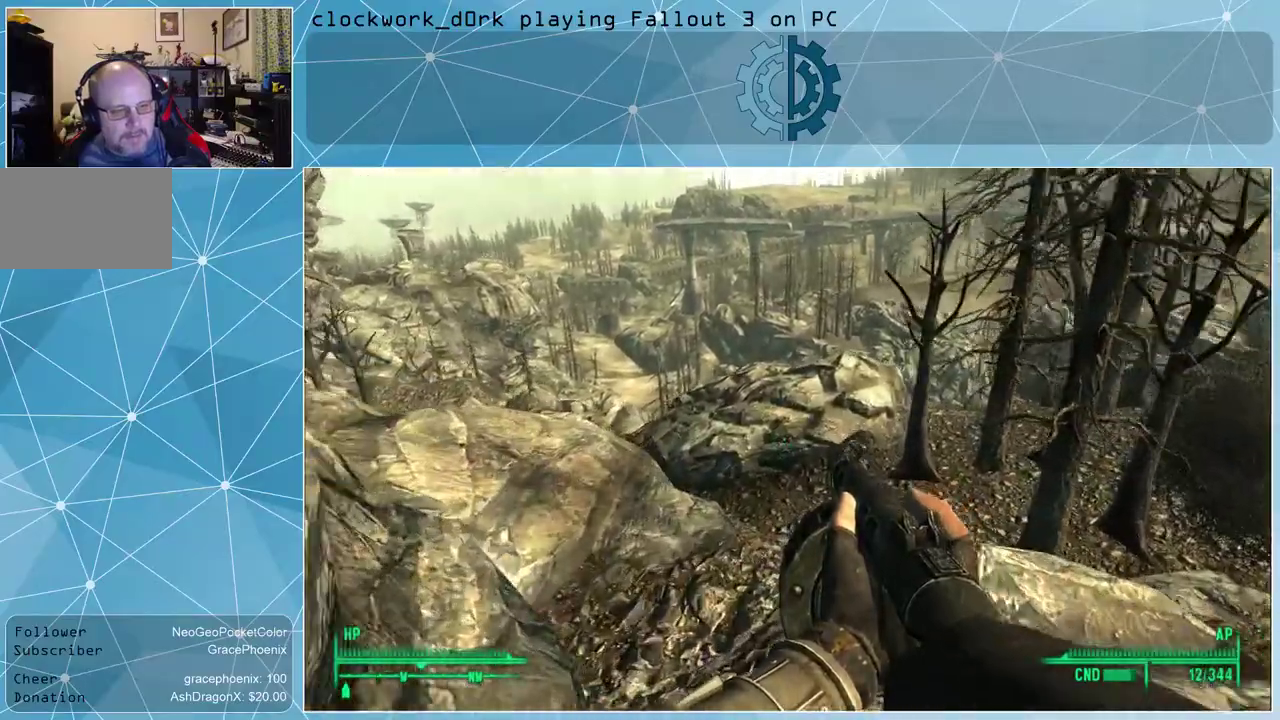
{"keys": ["w"], "mouse": [], "events": []}
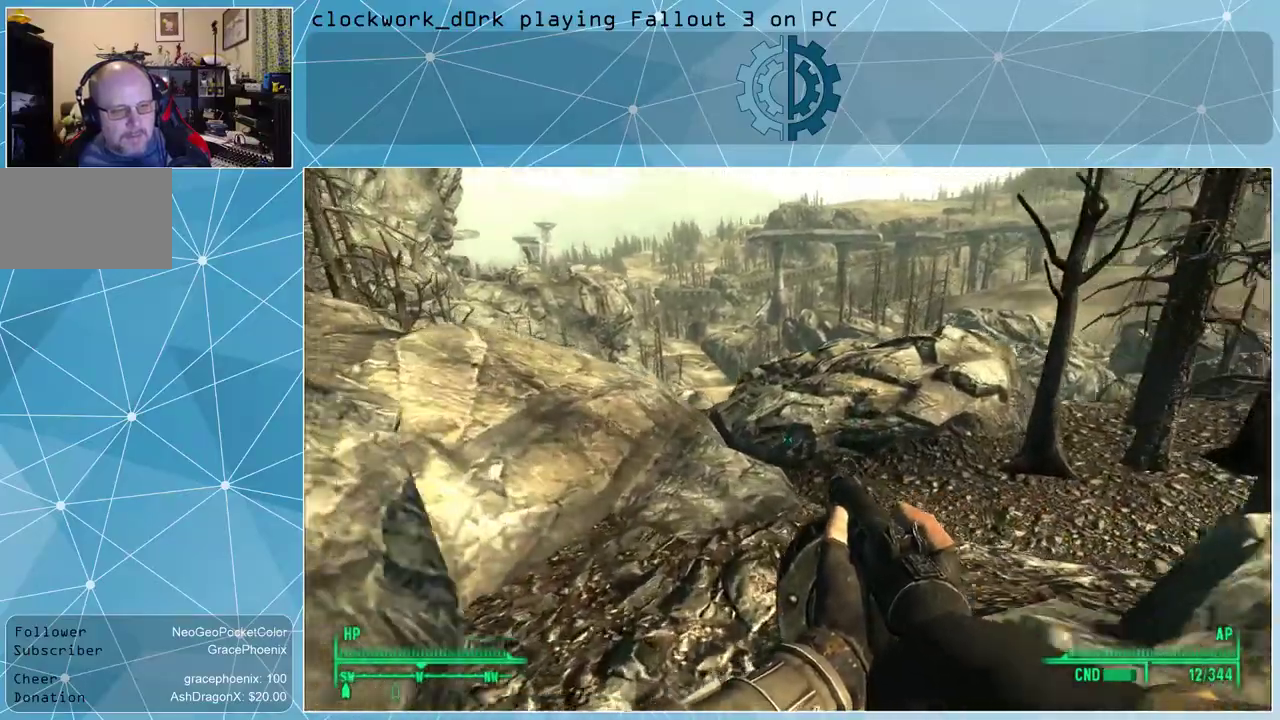
{"keys": ["w"], "mouse": [], "events": []}
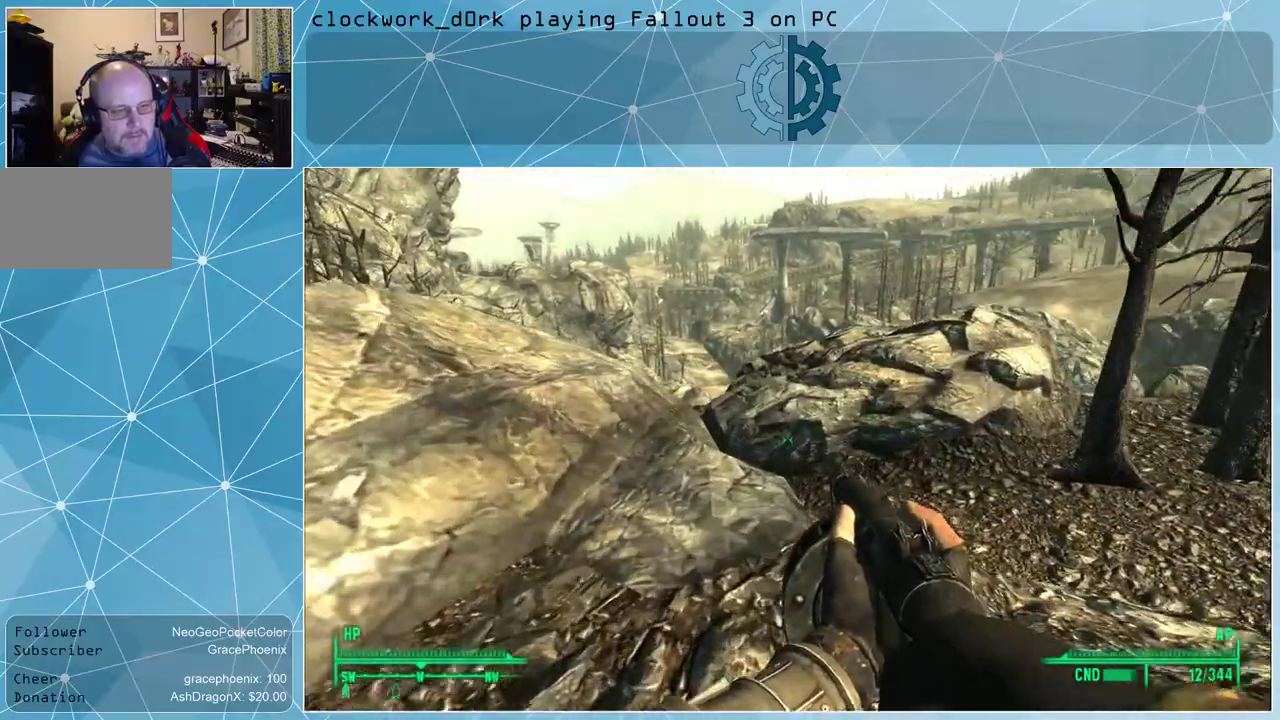
{"keys": ["space", "w"], "mouse": [], "events": [[434, "space", "down"]]}
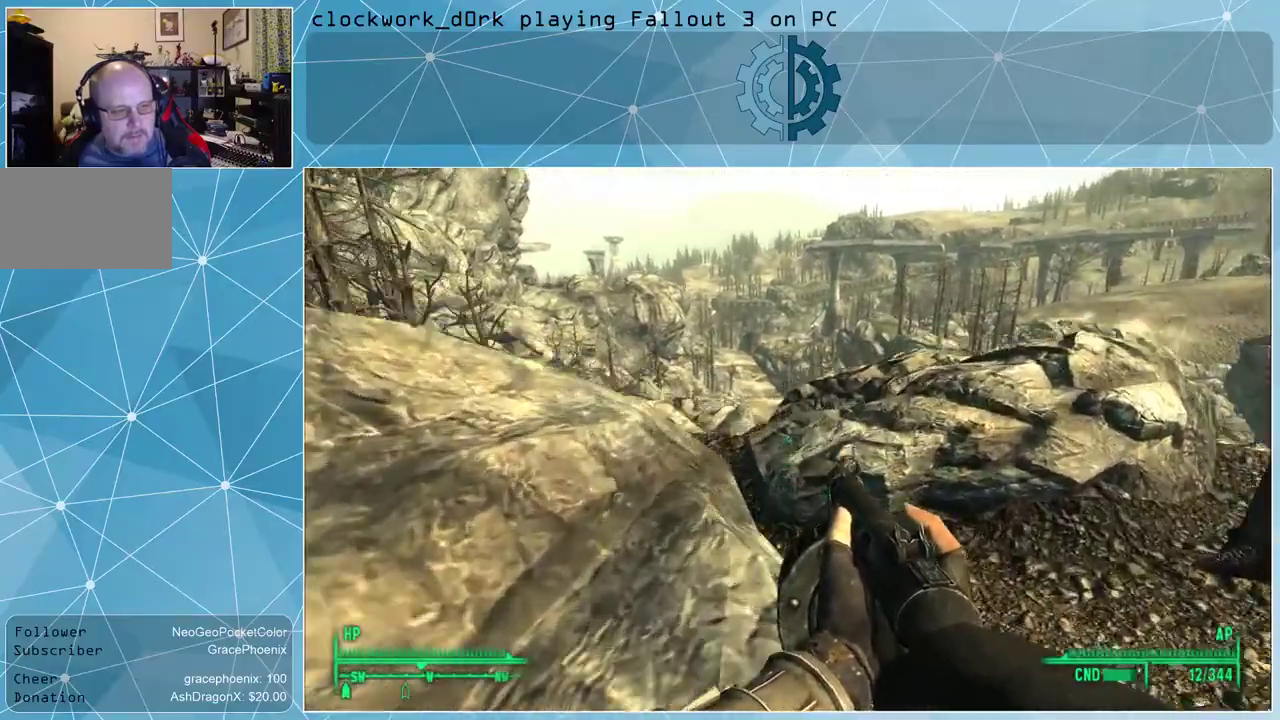
{"keys": ["w"], "mouse": [], "events": [[67, "space", "up"]]}
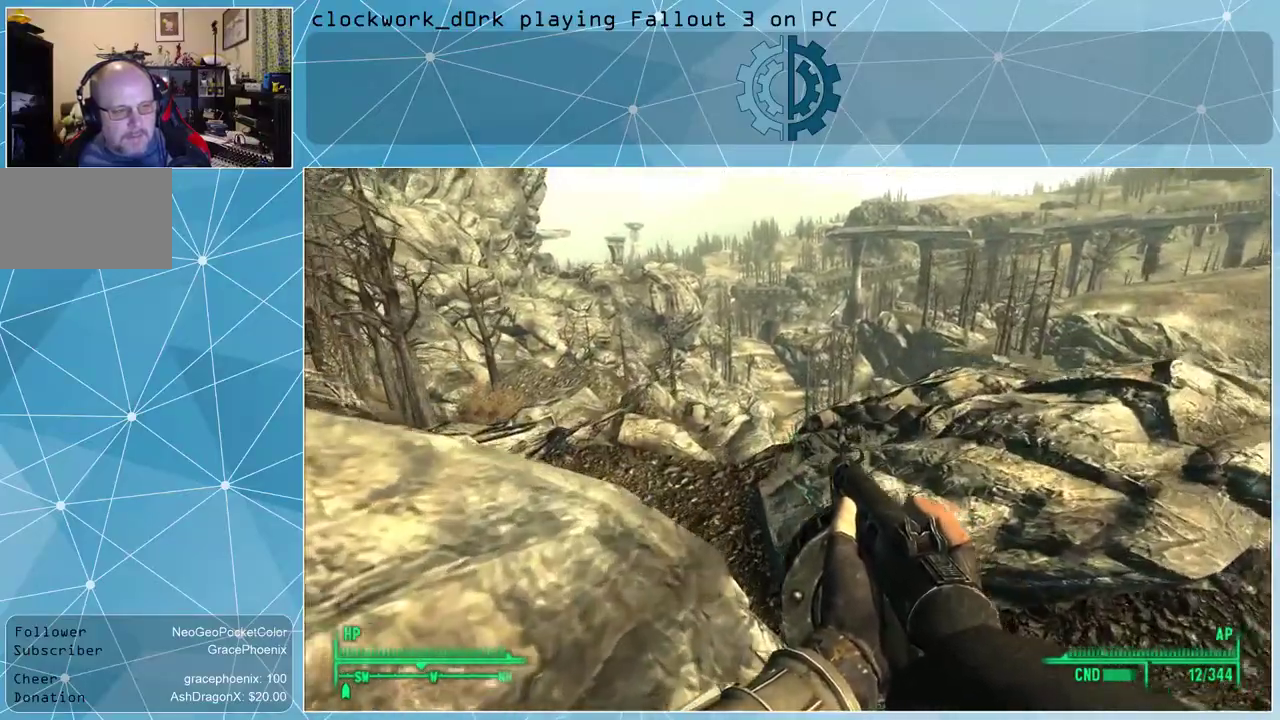
{"keys": ["w"], "mouse": [], "events": [[367, "space", "down"], [467, "space", "up"]]}
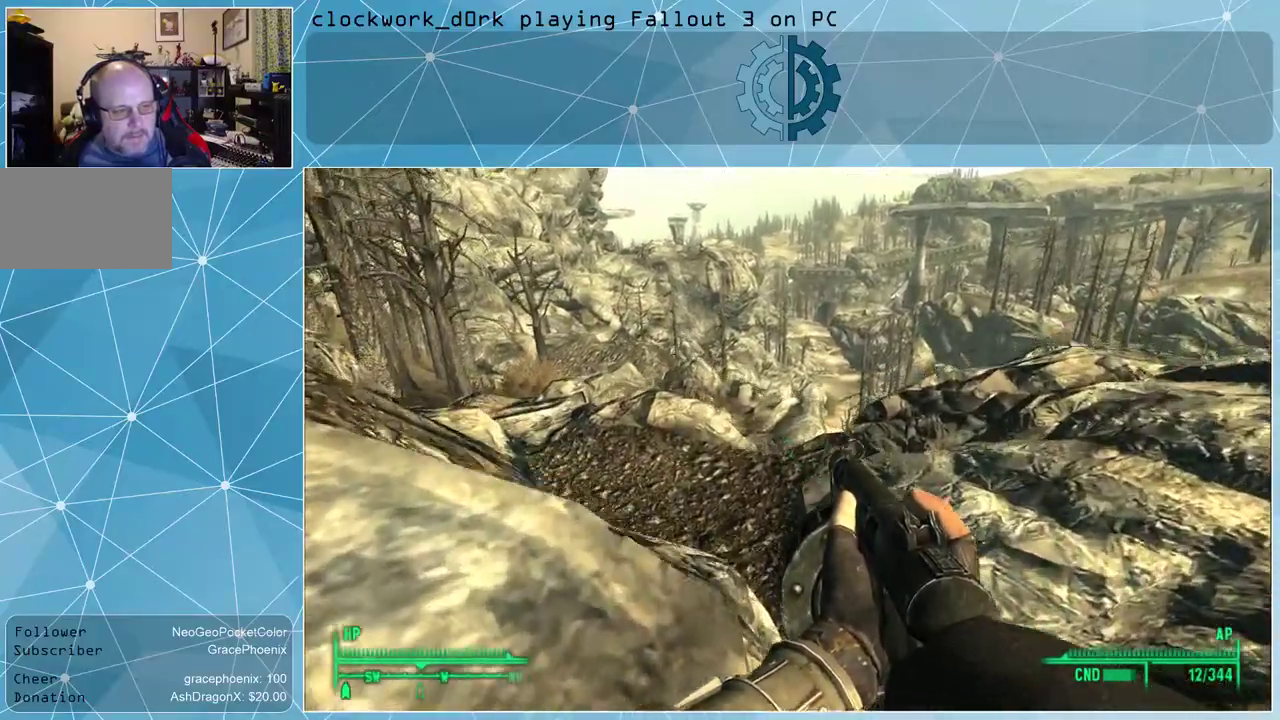
{"keys": ["w"], "mouse": [], "events": []}
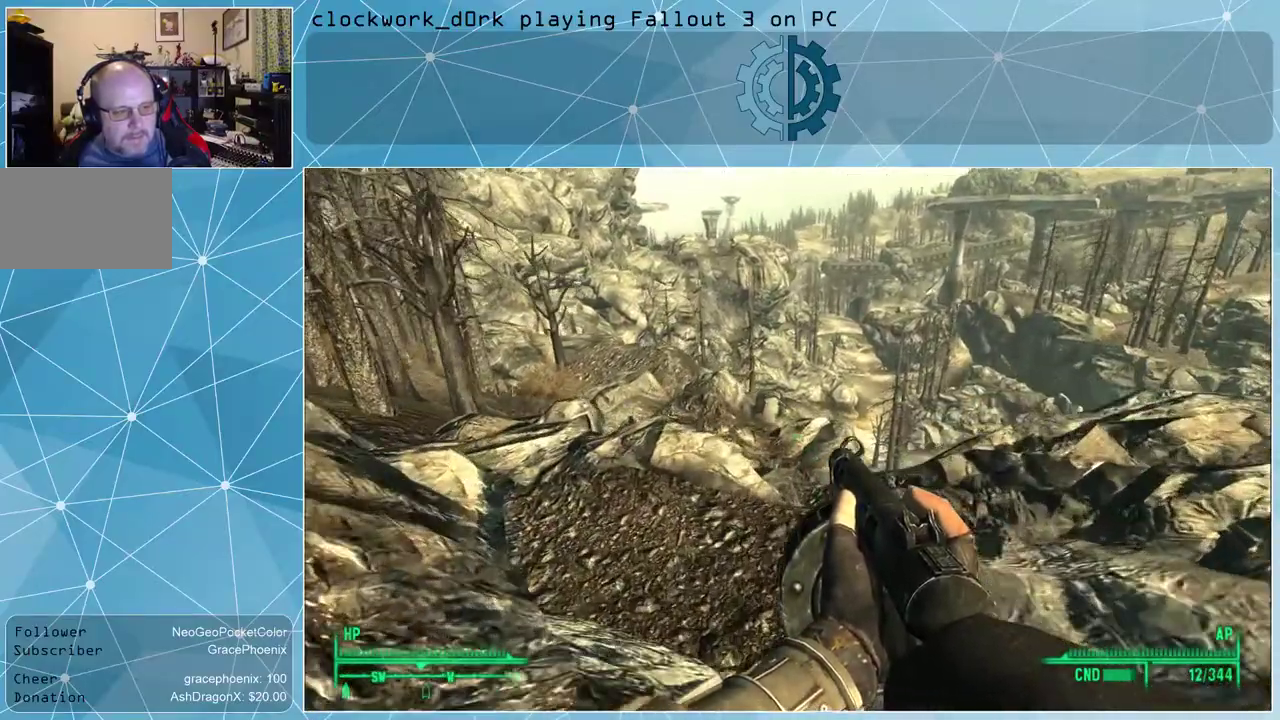
{"keys": ["space", "w"], "mouse": [], "events": [[434, "space", "down"]]}
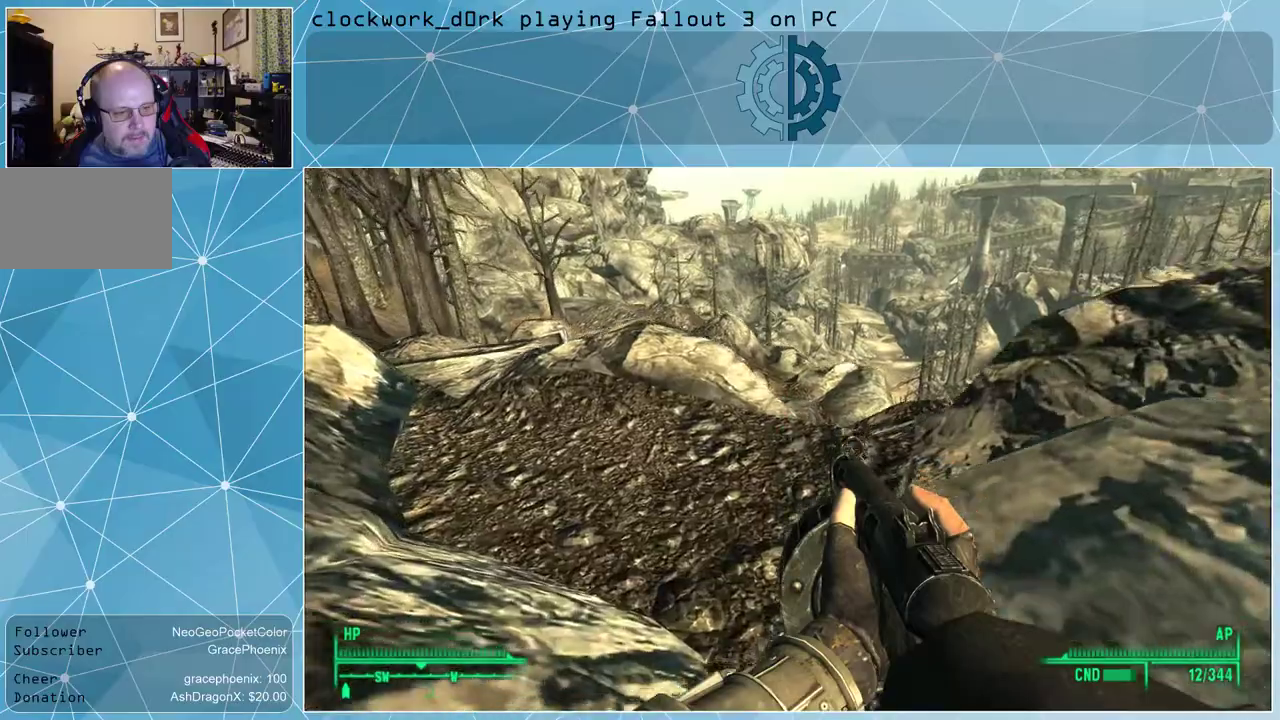
{"keys": ["w"], "mouse": [], "events": [[34, "space", "up"]]}
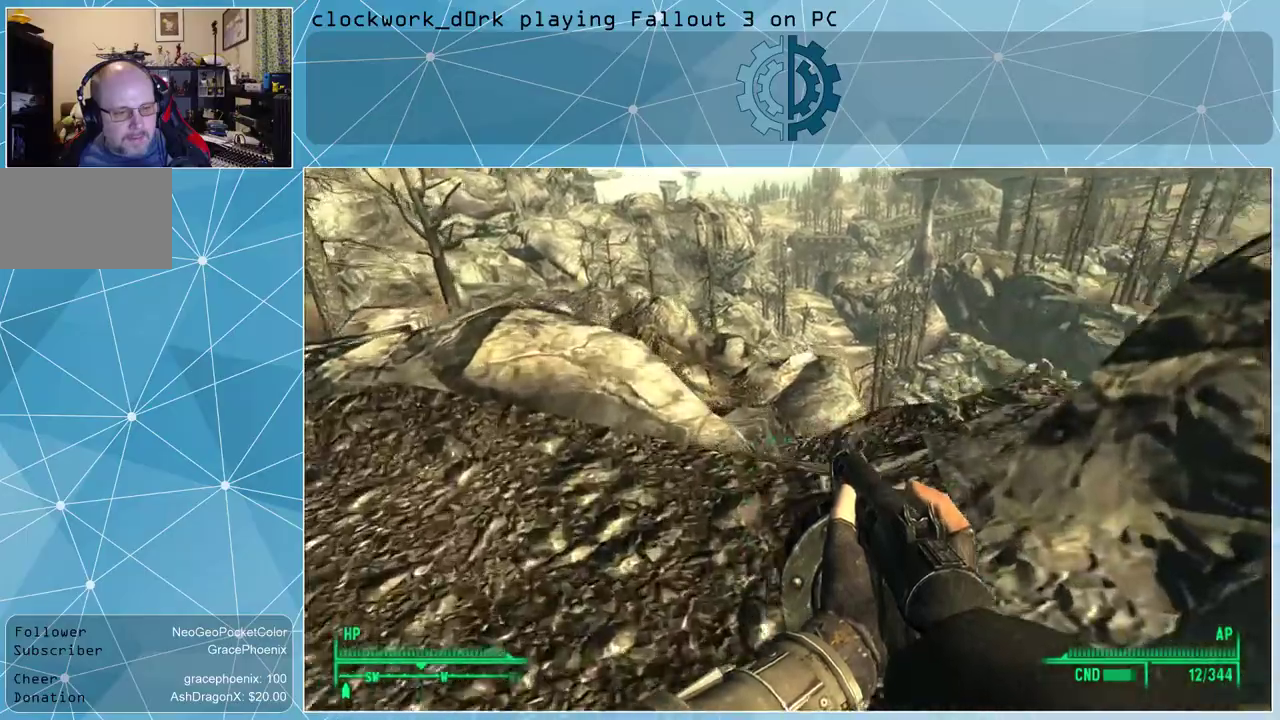
{"keys": ["w"], "mouse": [], "events": []}
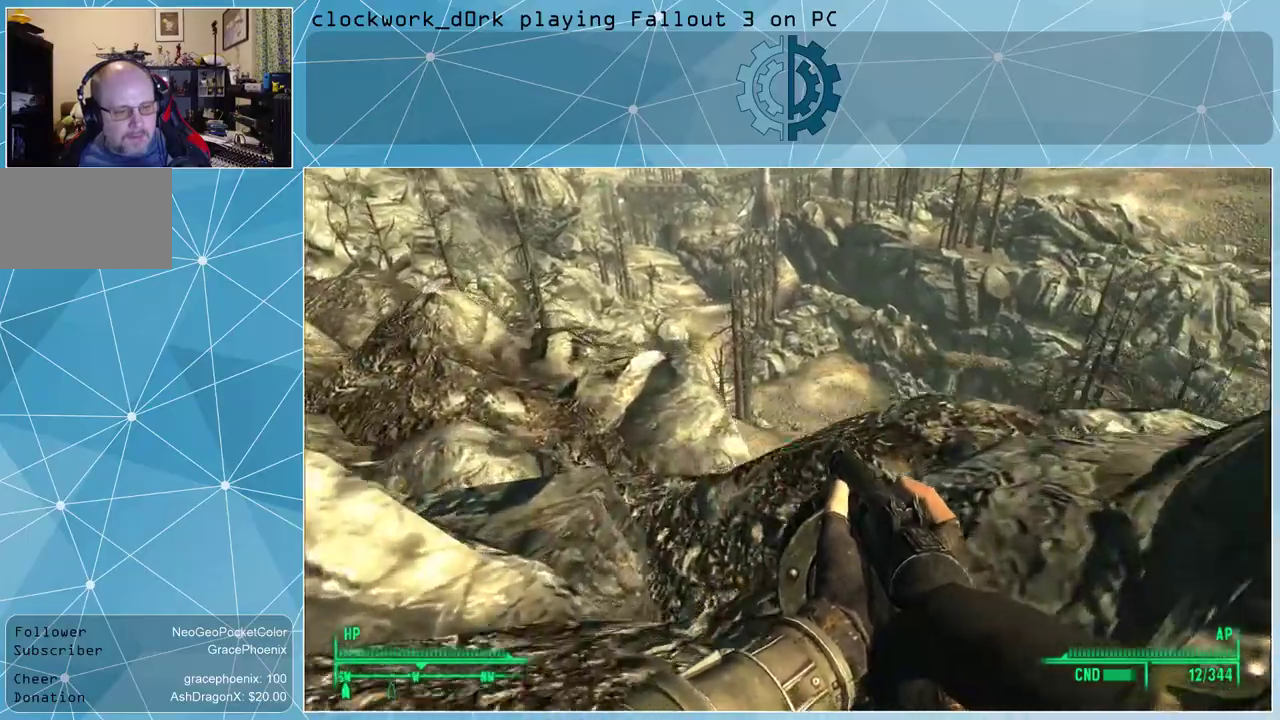
{"keys": ["d", "w"], "mouse": [], "events": [[234, "d", "down"]]}
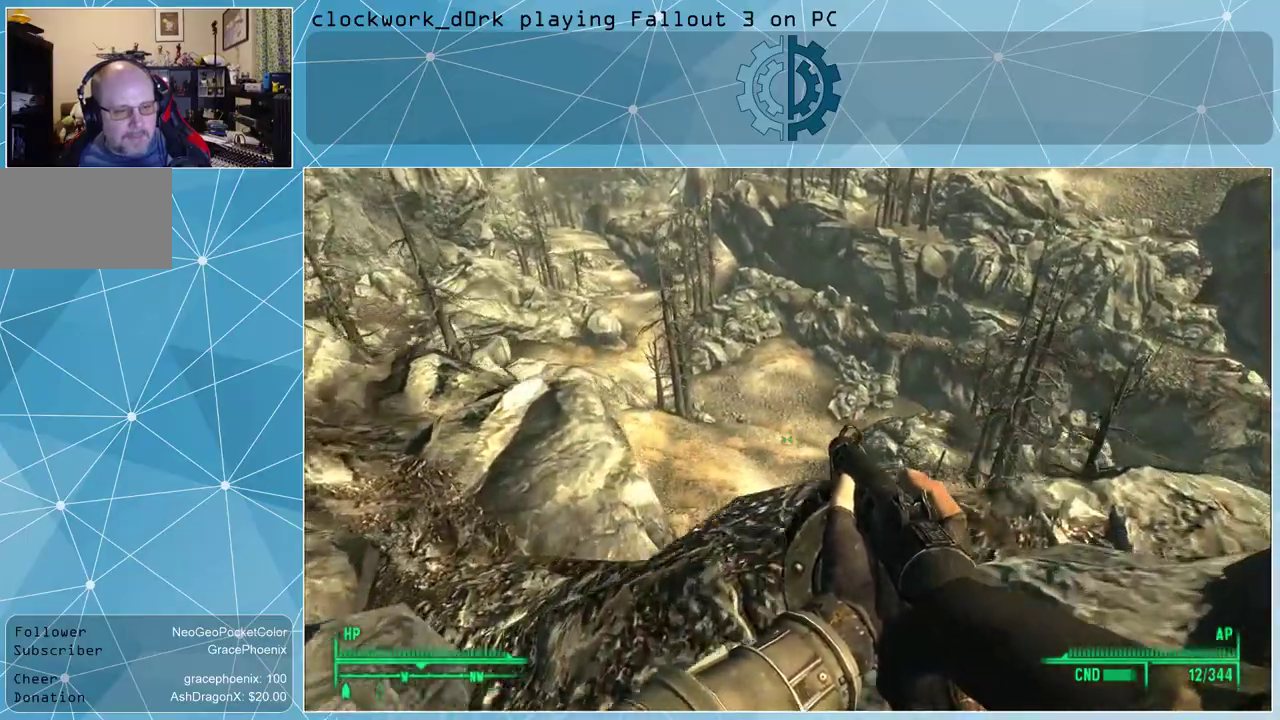
{"keys": ["w"], "mouse": [], "events": [[34, "d", "up"], [134, "w", "up"], [367, "w", "down"]]}
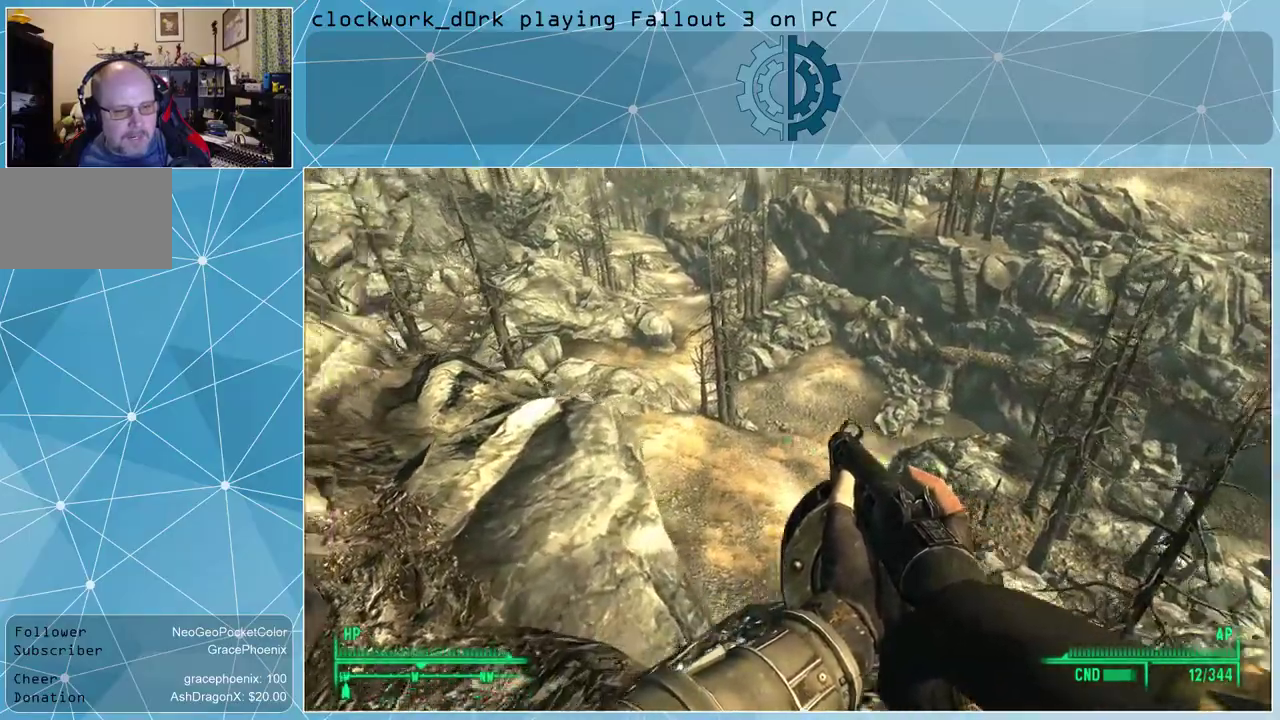
{"keys": ["a", "w"], "mouse": [], "events": [[100, "a", "down"]]}
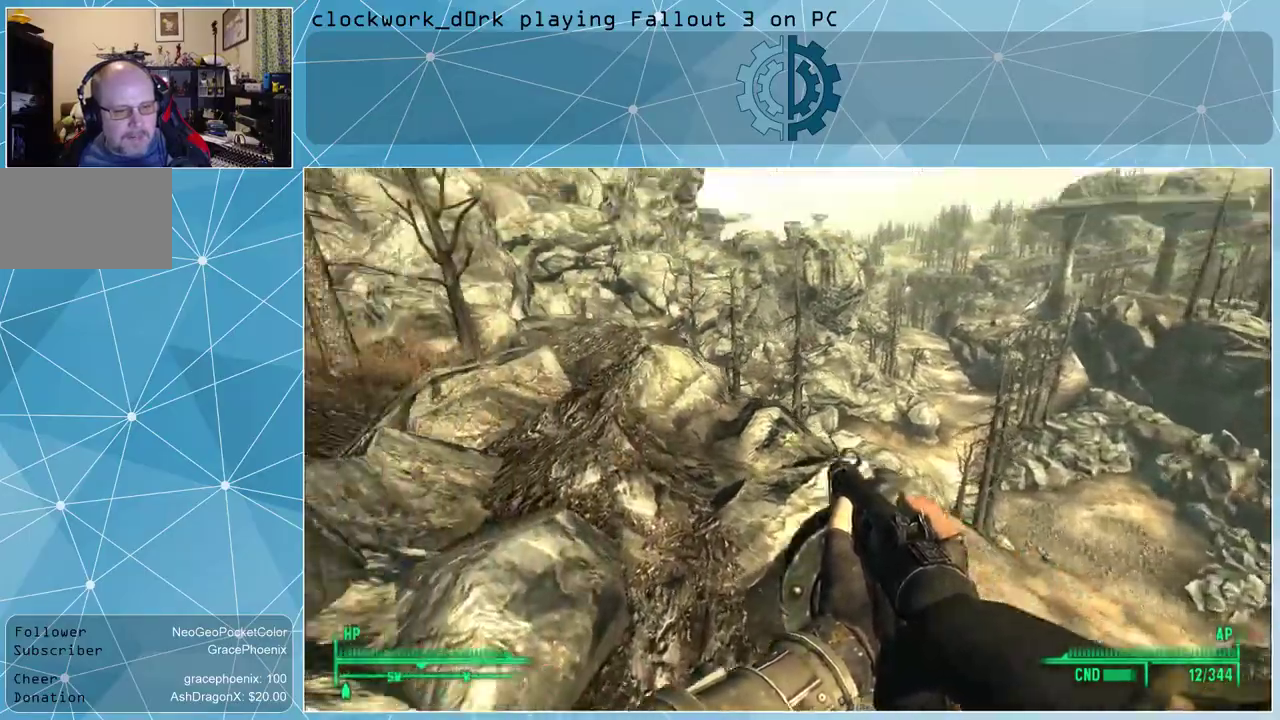
{"keys": ["w"], "mouse": [], "events": [[400, "a", "up"]]}
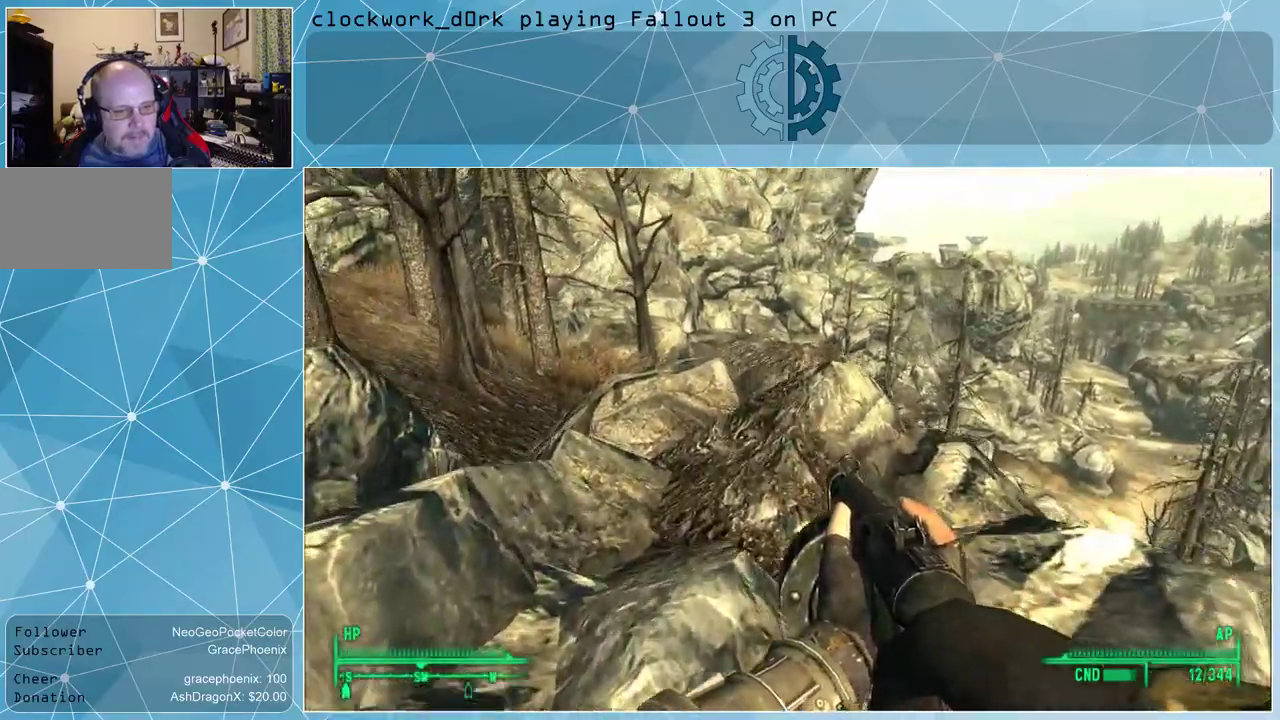
{"keys": ["w"], "mouse": [], "events": [[34, "space", "down"], [167, "space", "up"]]}
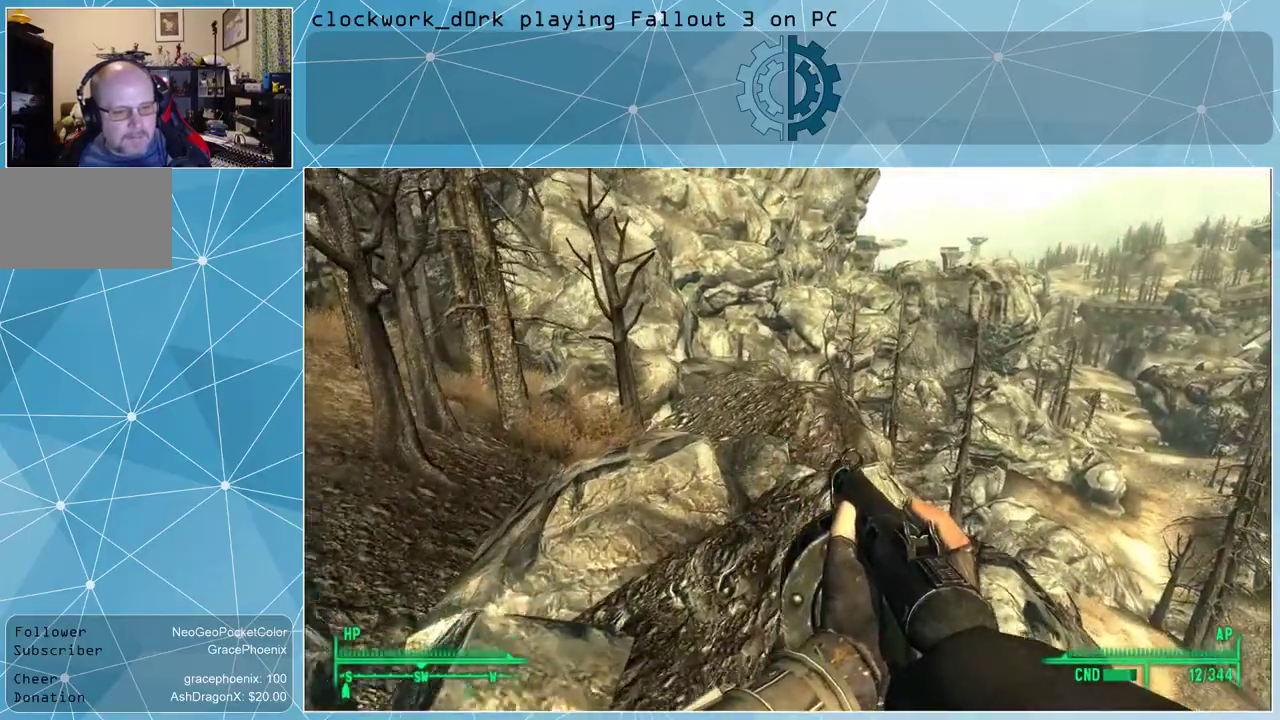
{"keys": ["w"], "mouse": [], "events": []}
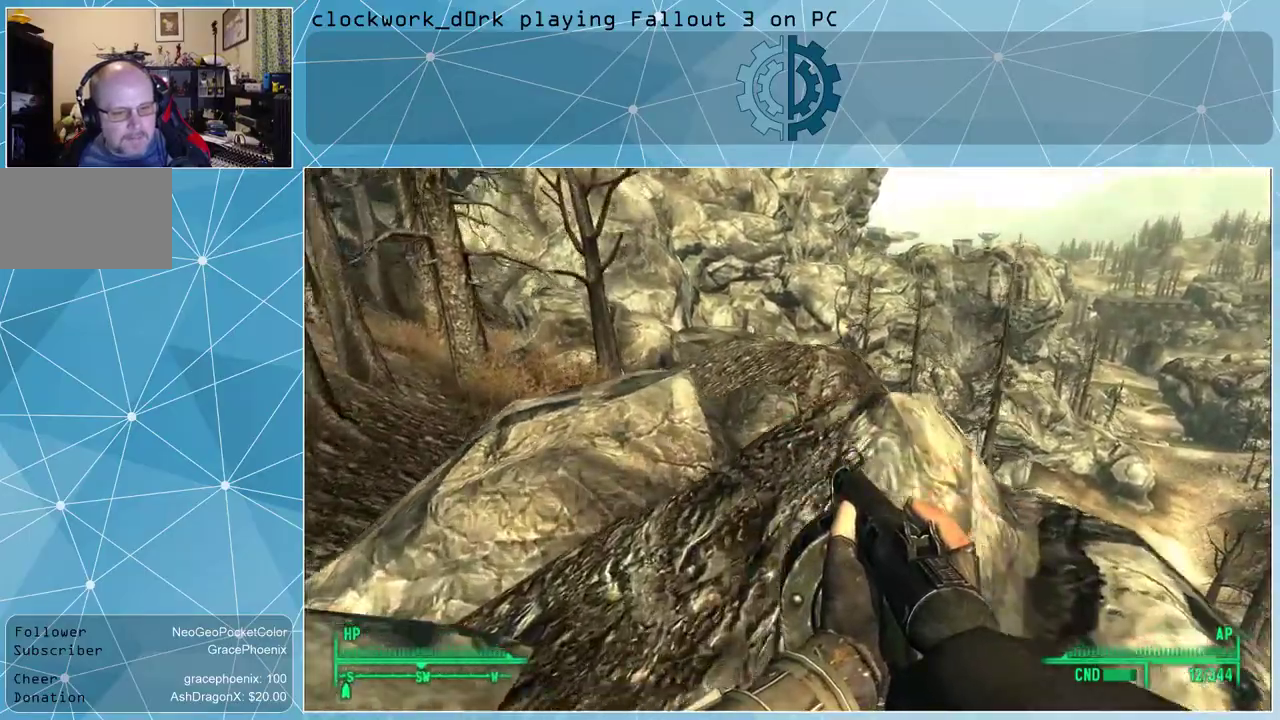
{"keys": ["w"], "mouse": [], "events": [[200, "space", "down"], [334, "space", "up"]]}
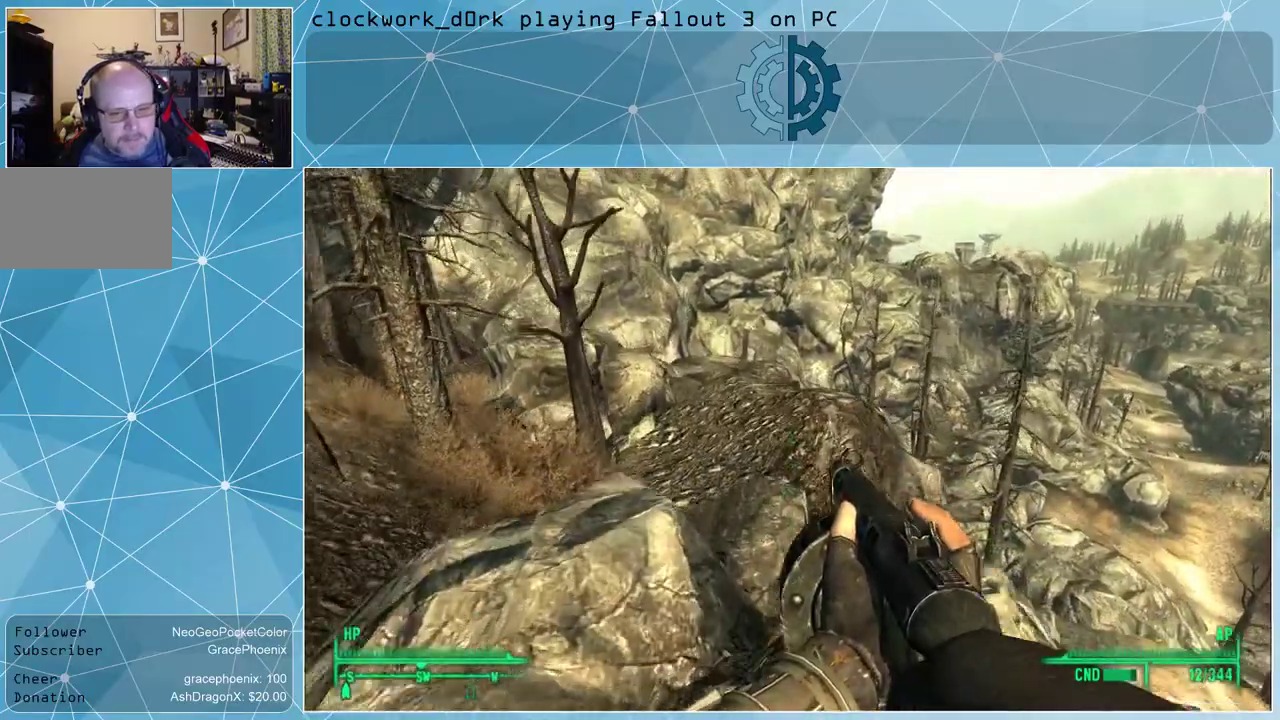
{"keys": ["w"], "mouse": [], "events": []}
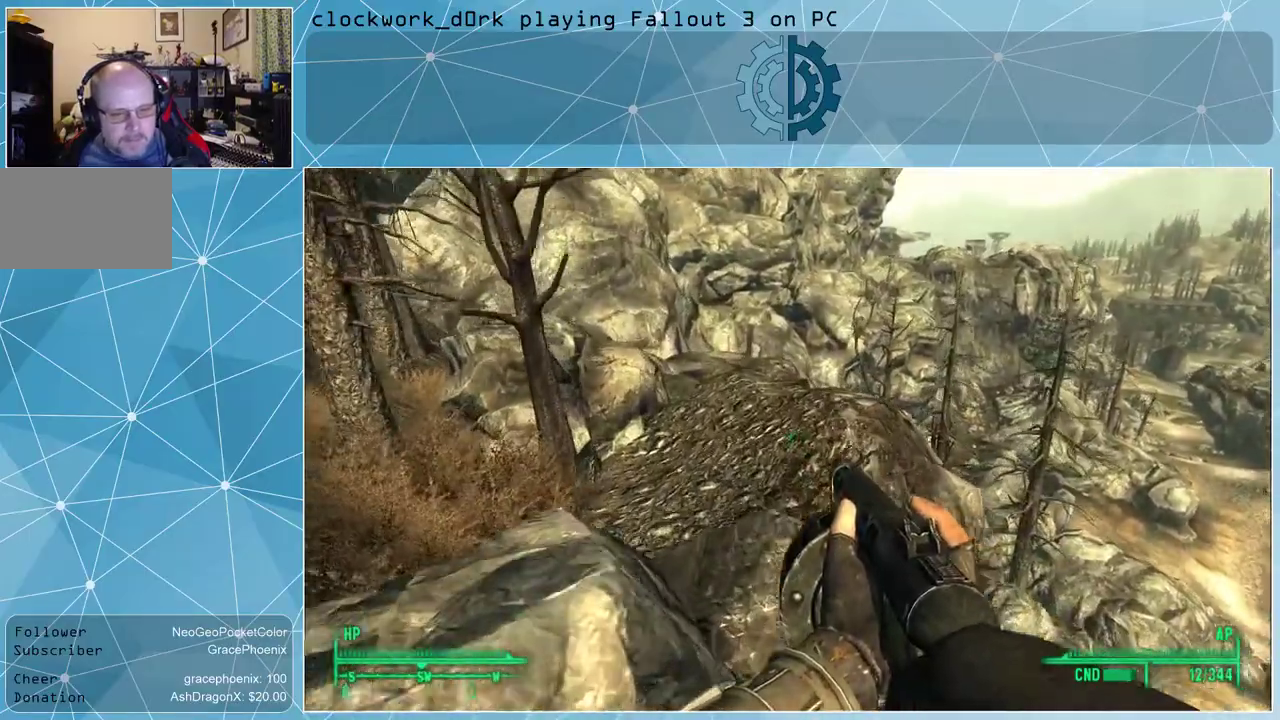
{"keys": ["w"], "mouse": [], "events": [[234, "space", "down"], [434, "space", "up"]]}
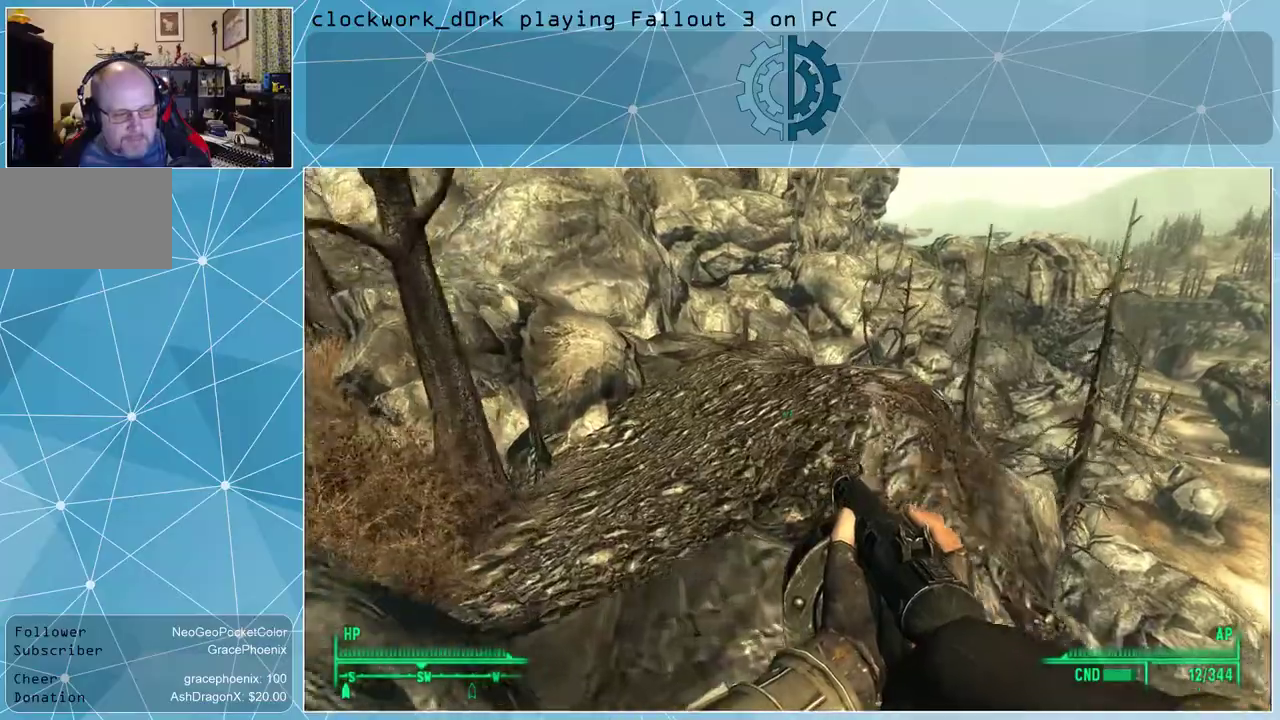
{"keys": ["w"], "mouse": [], "events": [[300, "space", "down"], [434, "space", "up"]]}
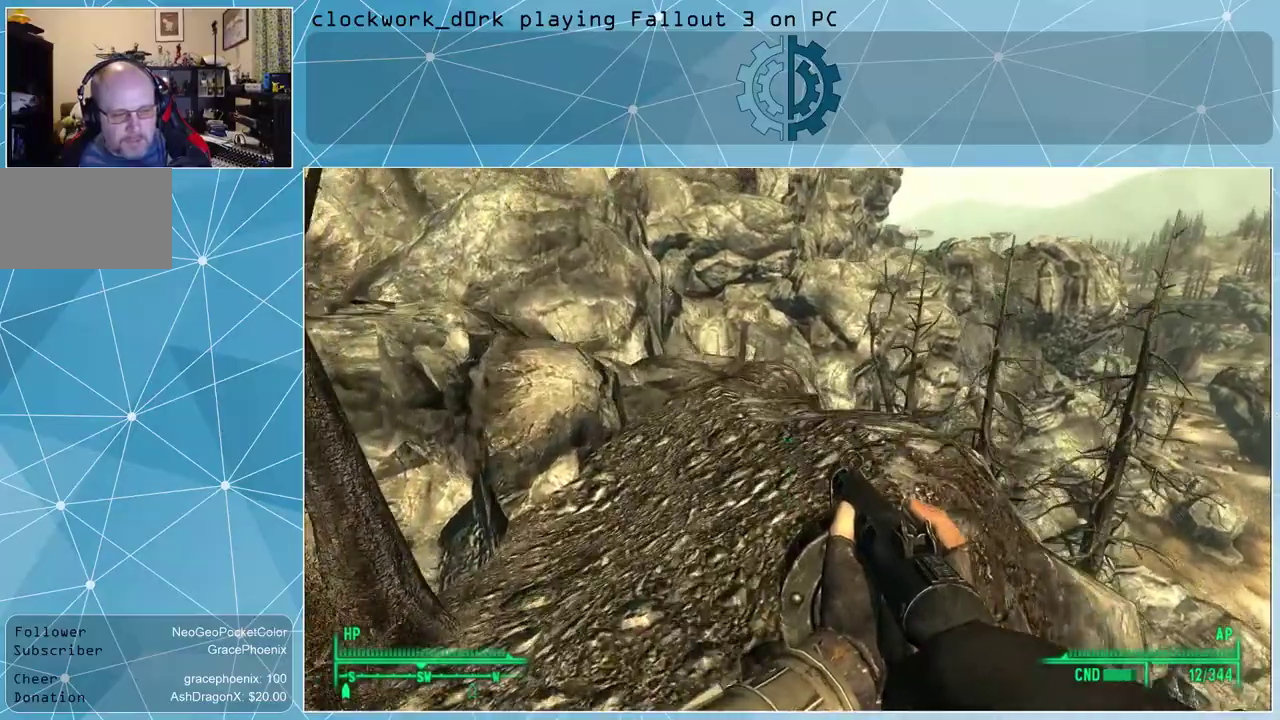
{"keys": ["w"], "mouse": [], "events": []}